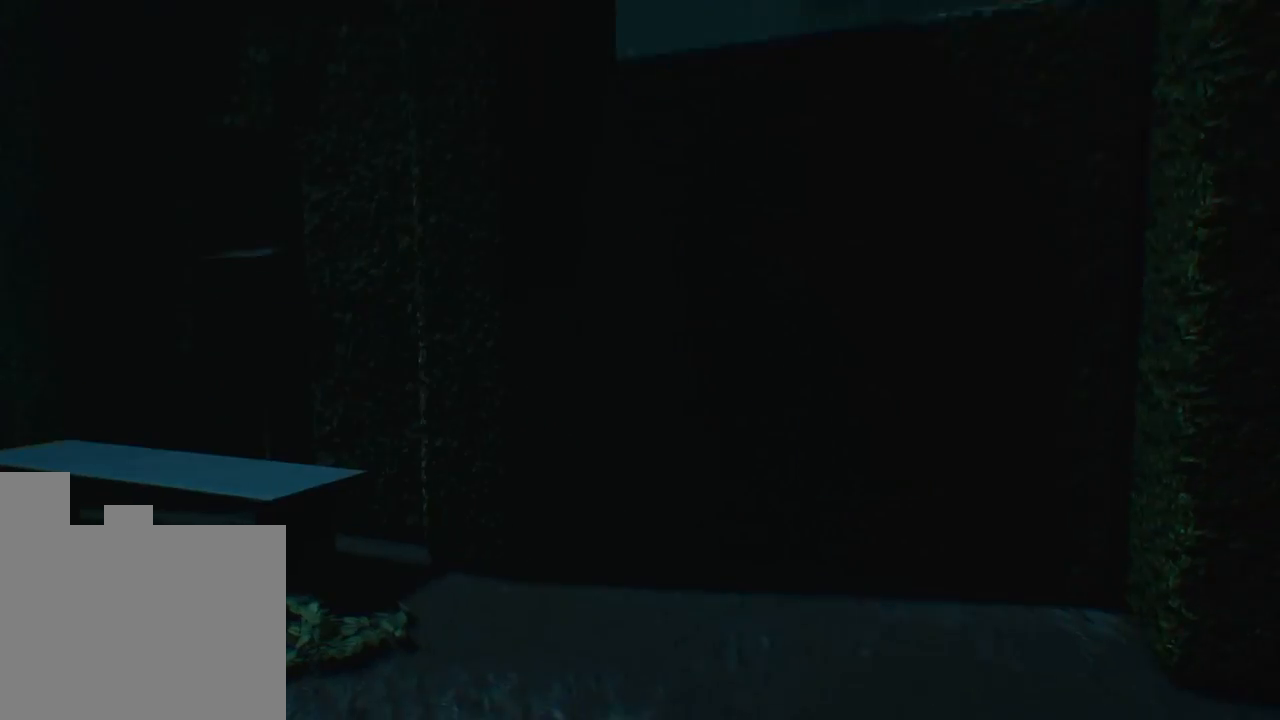
Gameplay with keyboard and mouse; each line is a JSON object with the keys held at the frame after it. "events" lists presses ("down") and releases ("up") of "1", "2", "a", "d", "e", "q", "r", "s", "space" and "w" between this image and that frame as [ms after this image, input, new state], when the widget could be followed in between. No other keys are recorded. Mouse buttons are not recorded. Not read: mouse_move.
{"keys": ["w"], "events": [[316, "a", "up"]]}
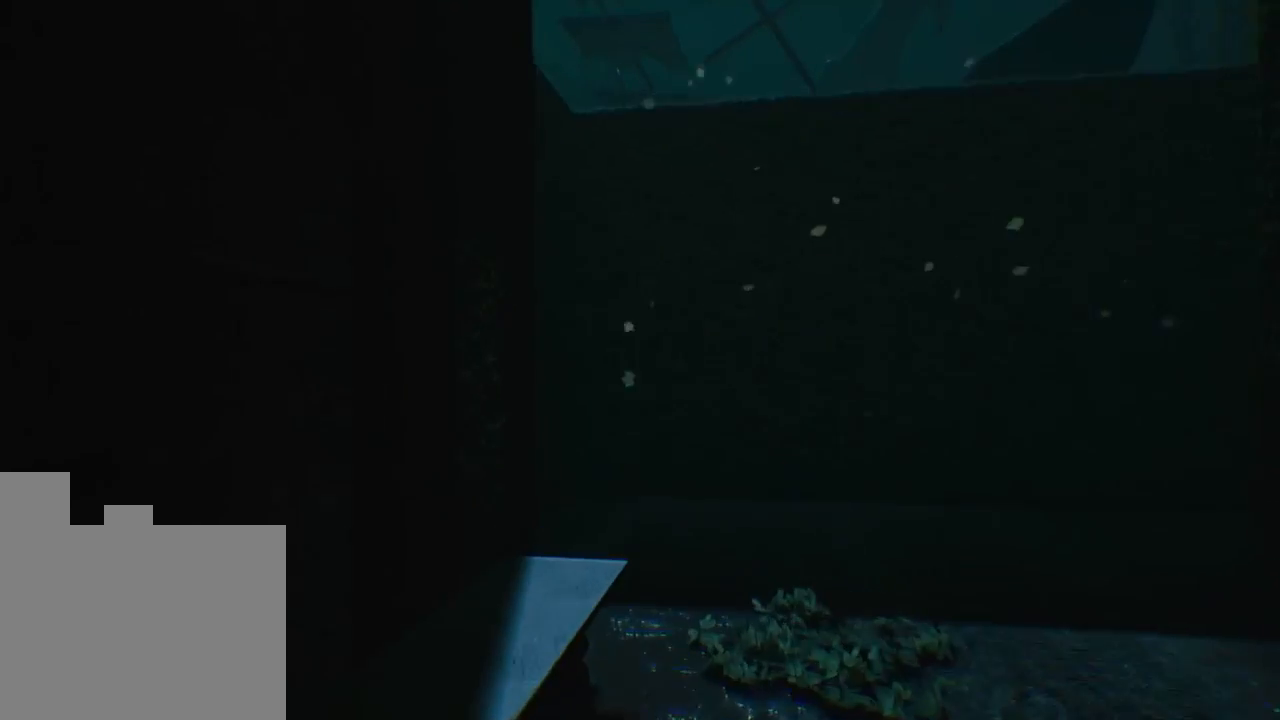
{"keys": ["a", "w"], "events": [[350, "a", "down"]]}
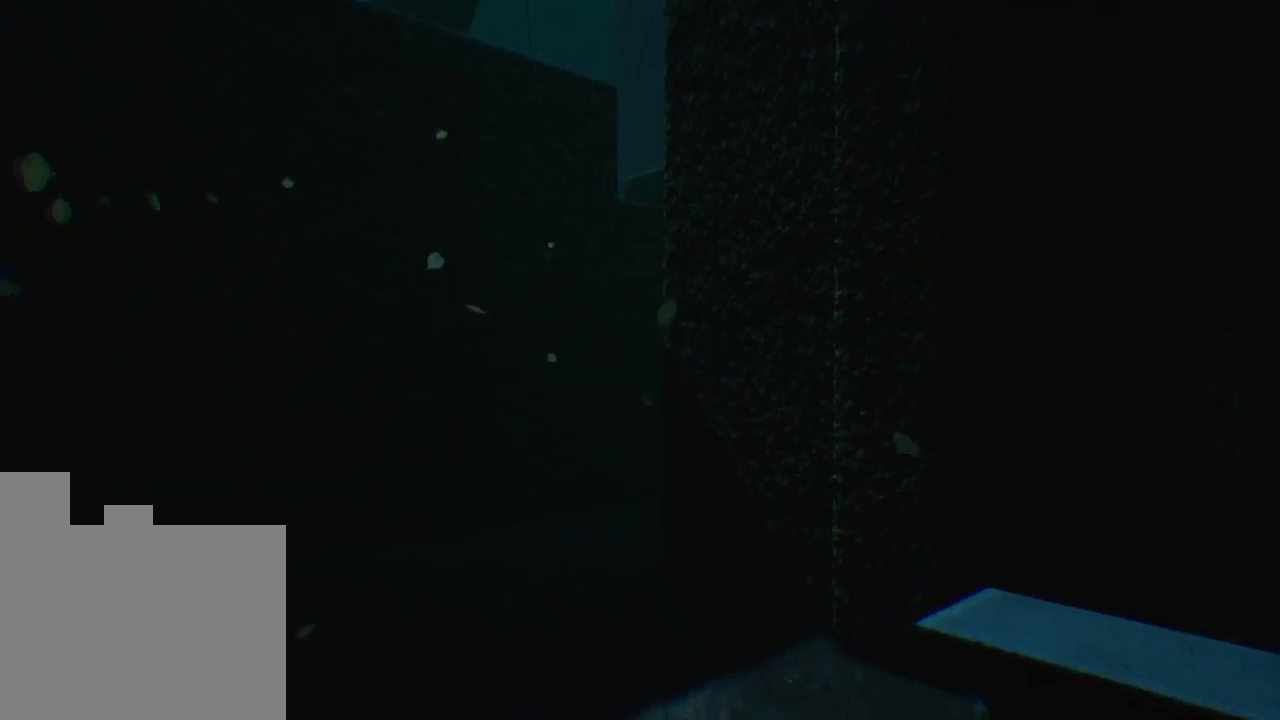
{"keys": ["w"], "events": [[233, "a", "up"]]}
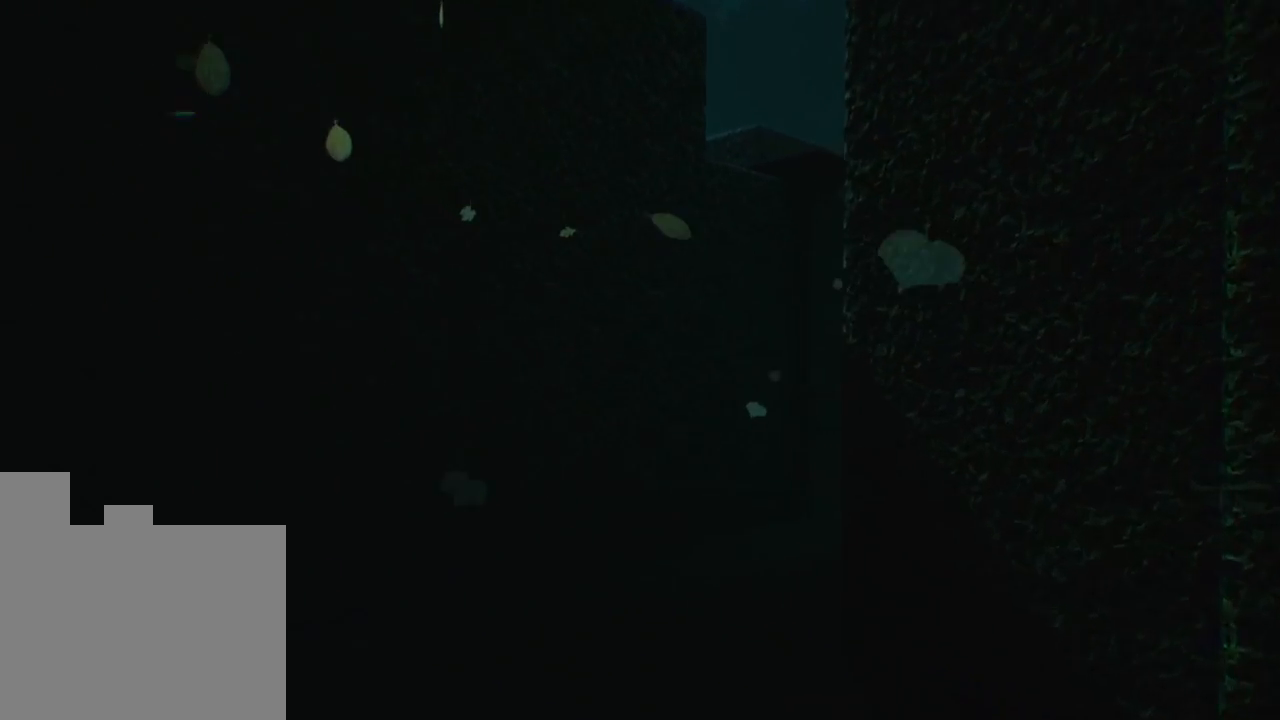
{"keys": ["w"], "events": []}
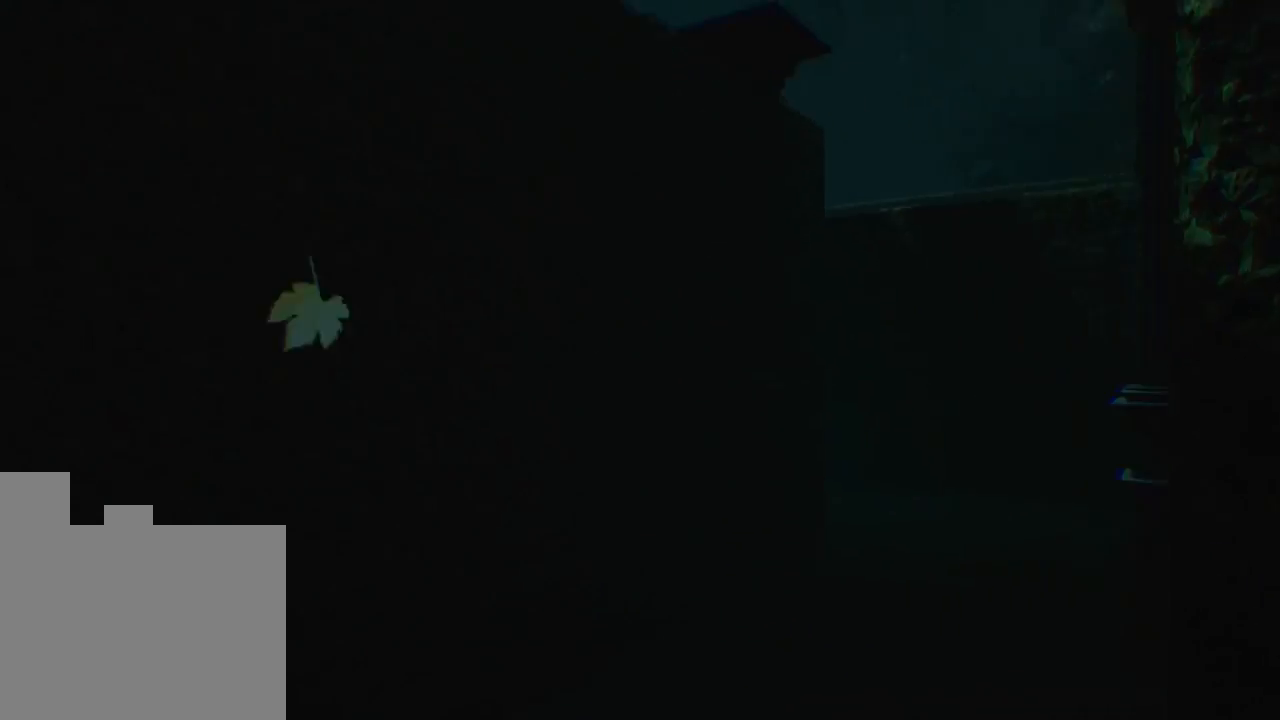
{"keys": ["w"], "events": []}
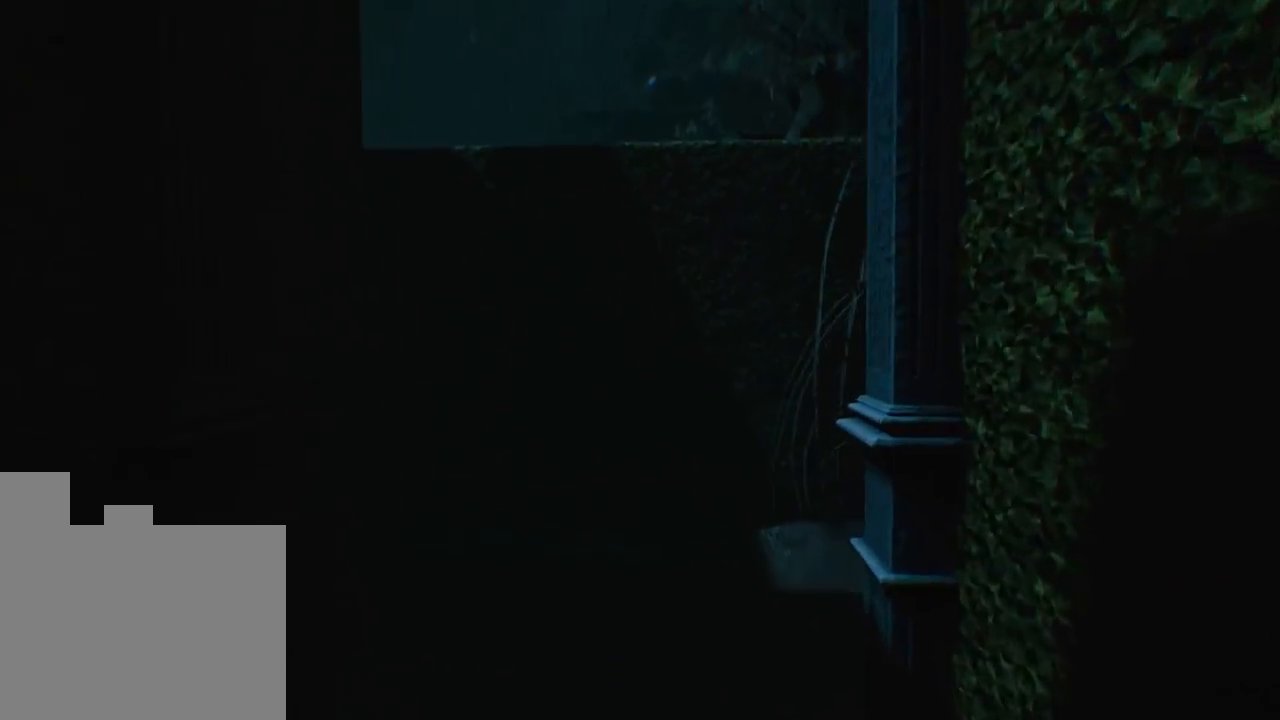
{"keys": ["a", "w"], "events": [[300, "a", "down"]]}
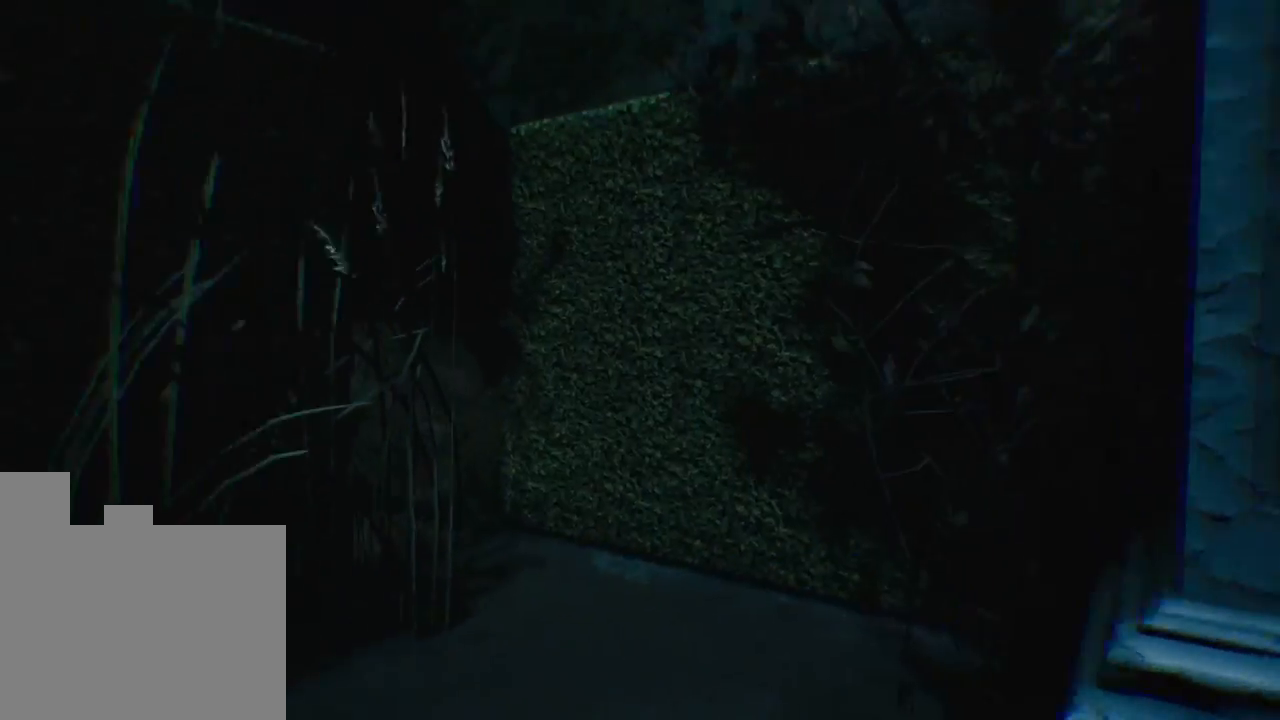
{"keys": ["d", "w"], "events": [[166, "a", "up"], [500, "d", "down"]]}
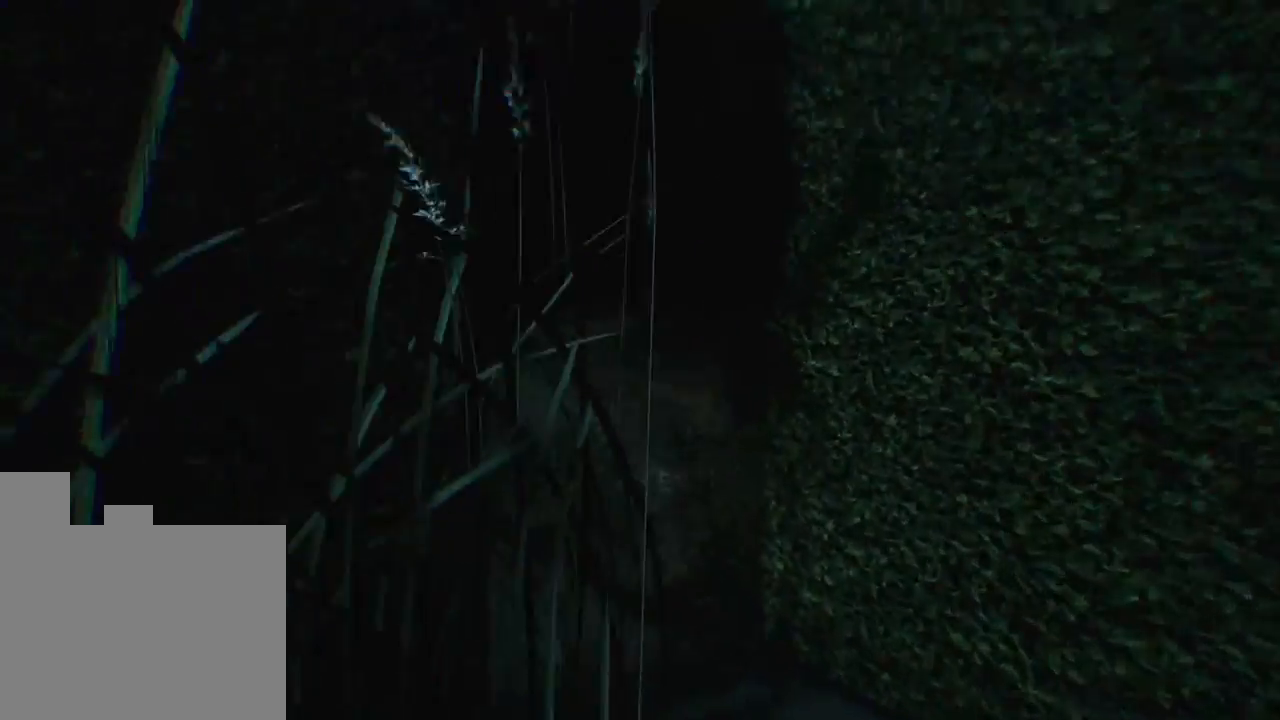
{"keys": ["w"], "events": [[416, "d", "up"]]}
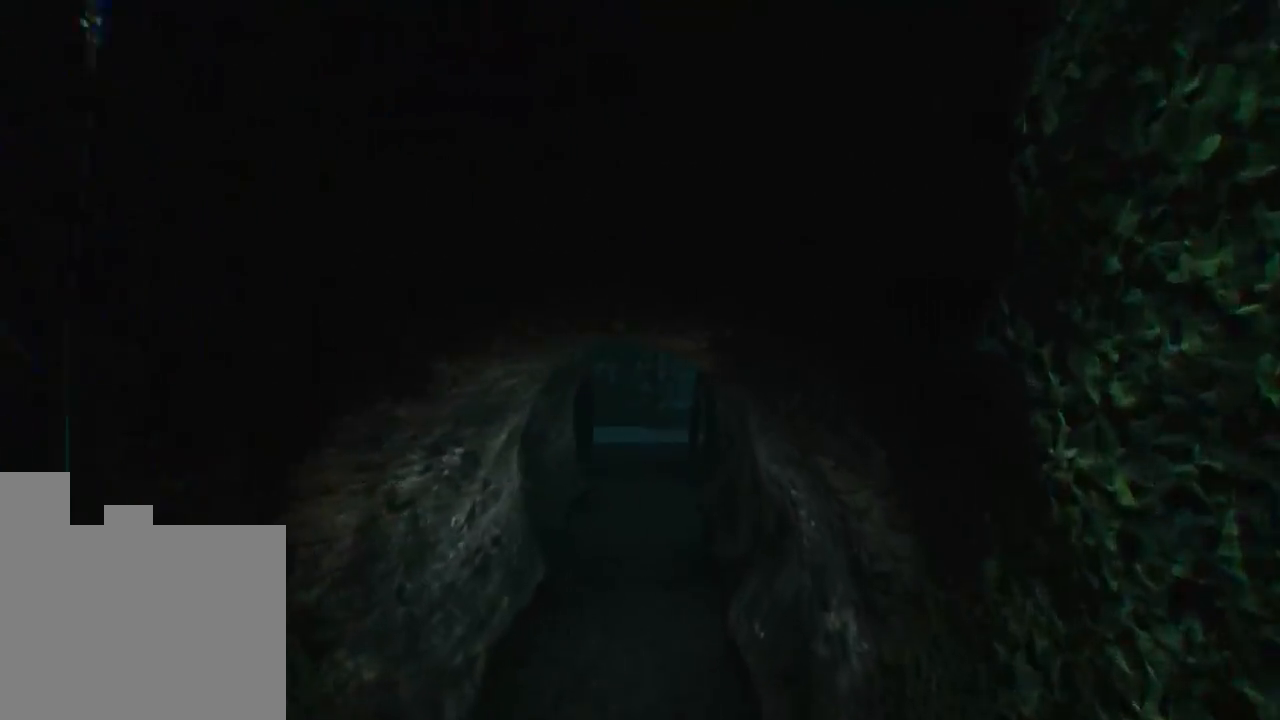
{"keys": ["w"], "events": []}
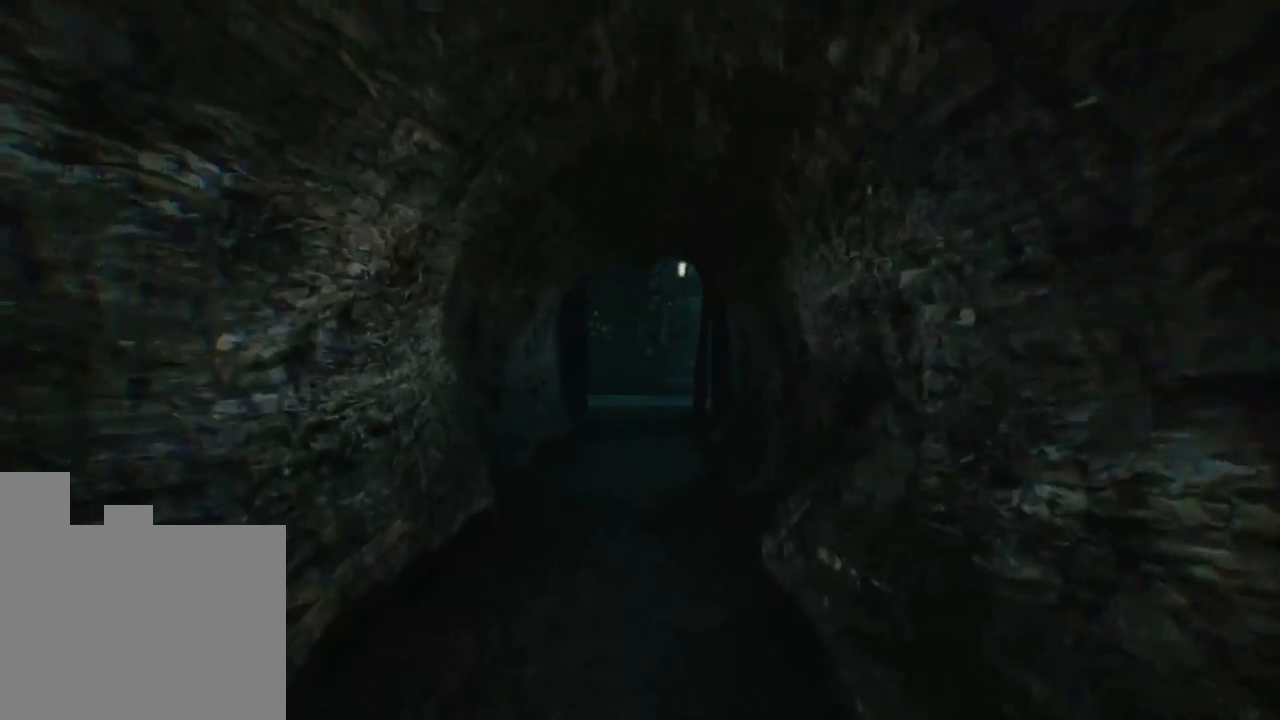
{"keys": ["w"], "events": []}
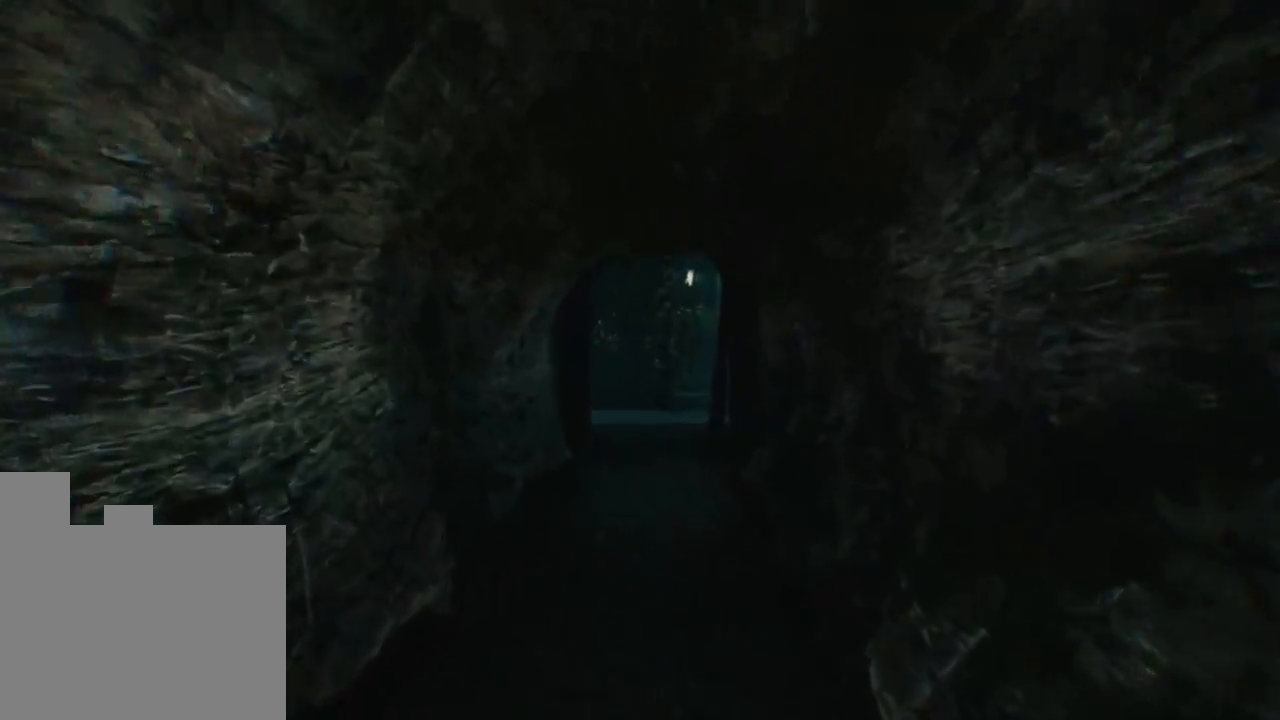
{"keys": ["w"], "events": []}
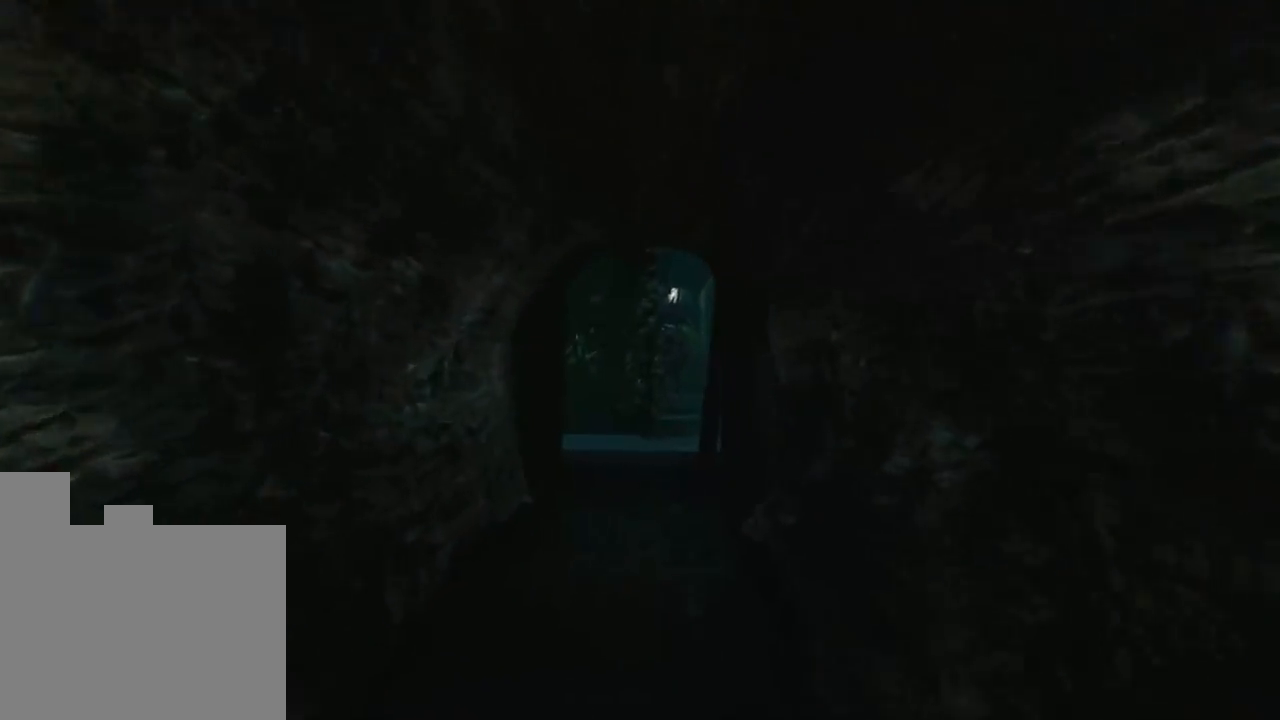
{"keys": ["w"], "events": []}
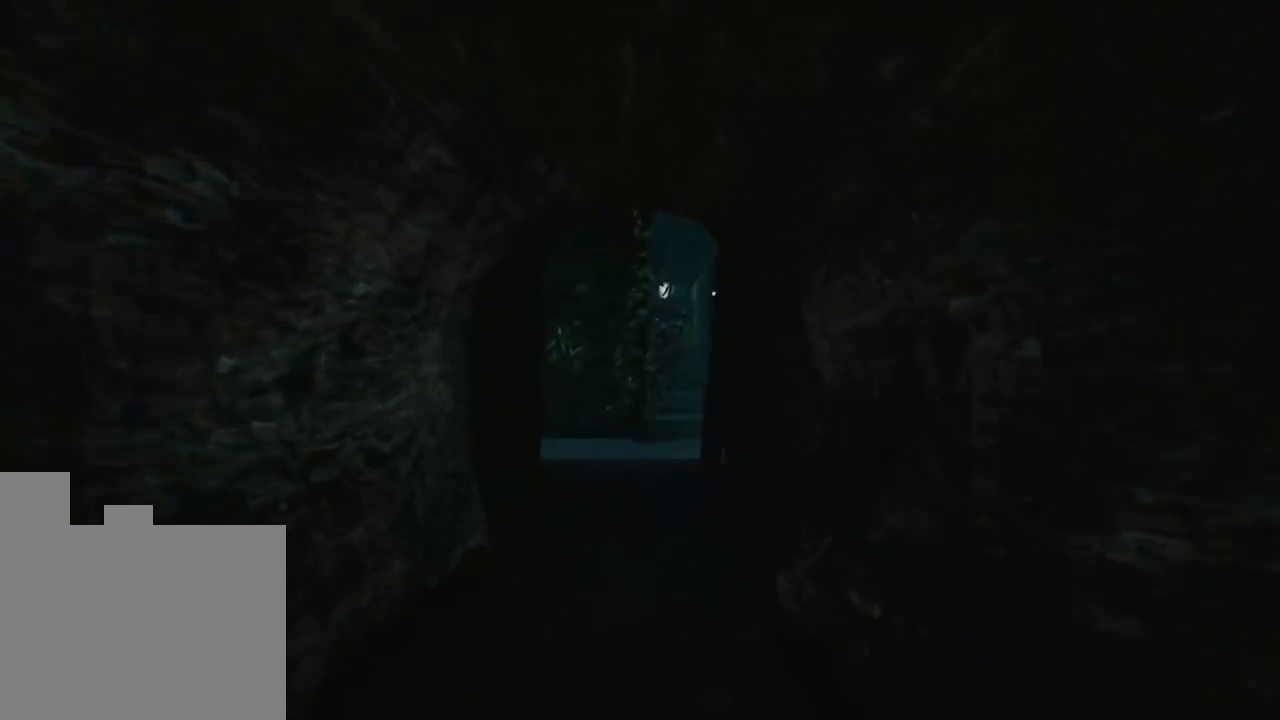
{"keys": ["w"], "events": []}
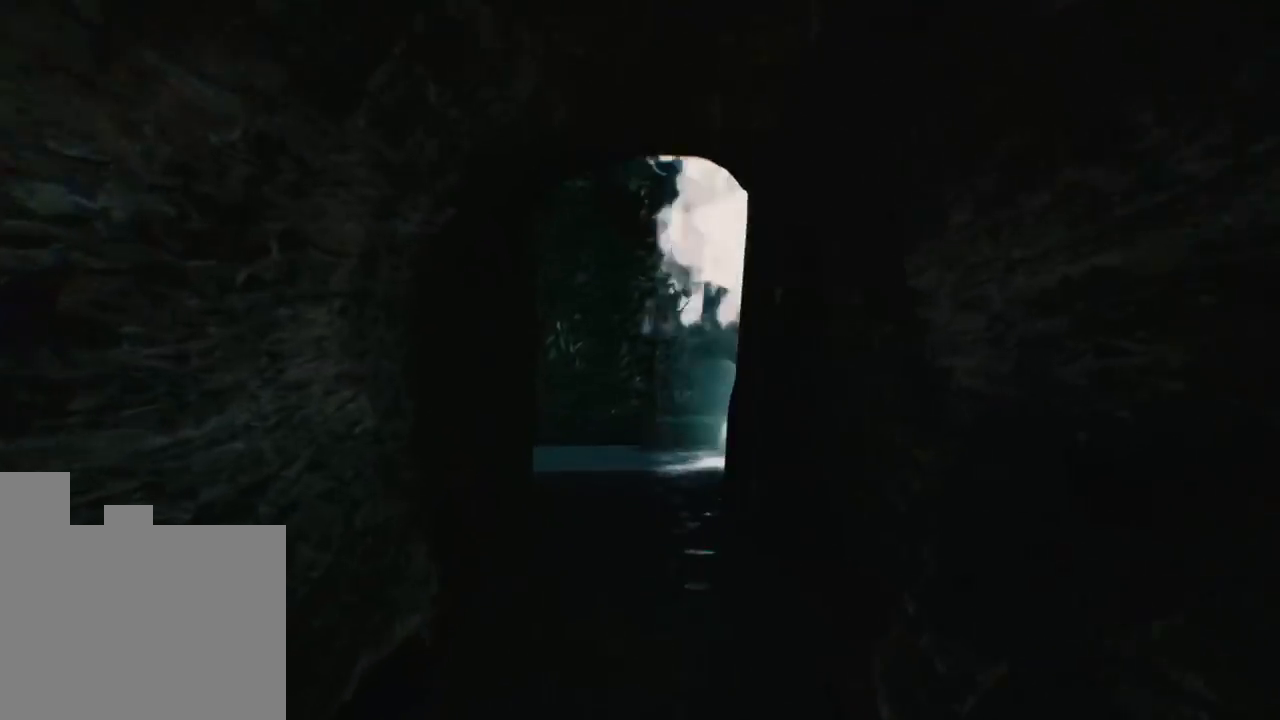
{"keys": ["w"], "events": []}
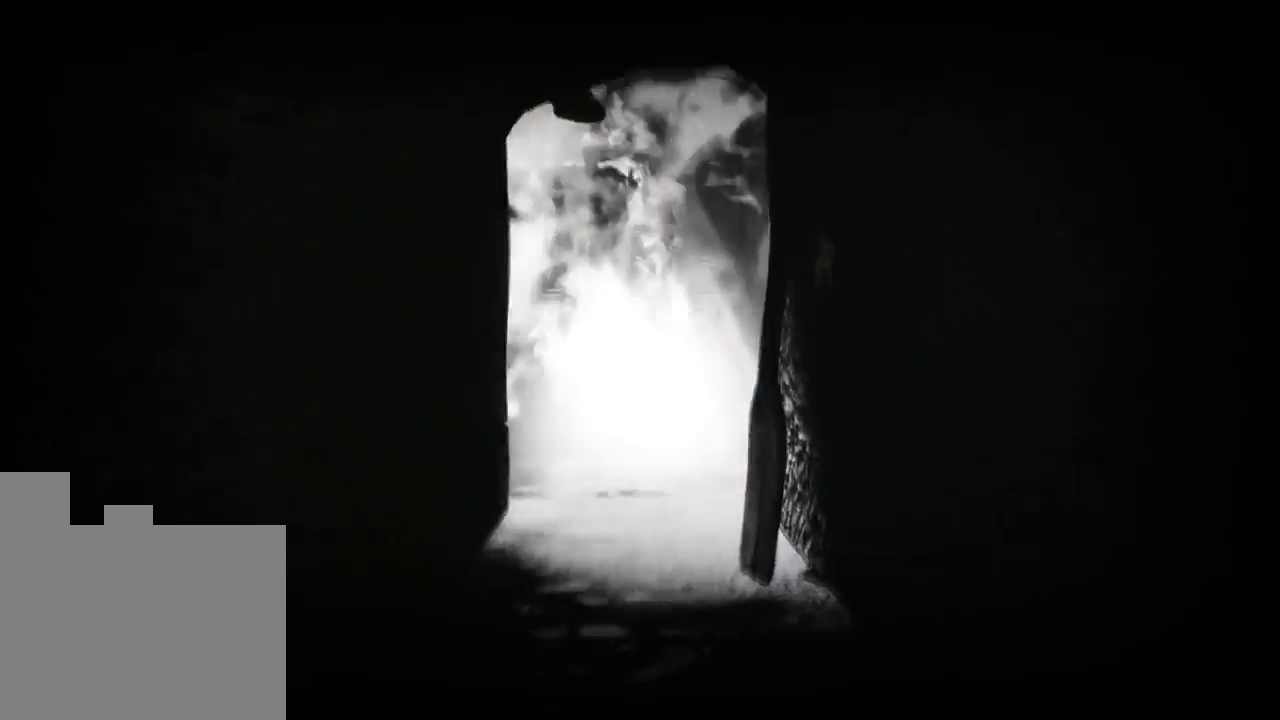
{"keys": ["w"], "events": []}
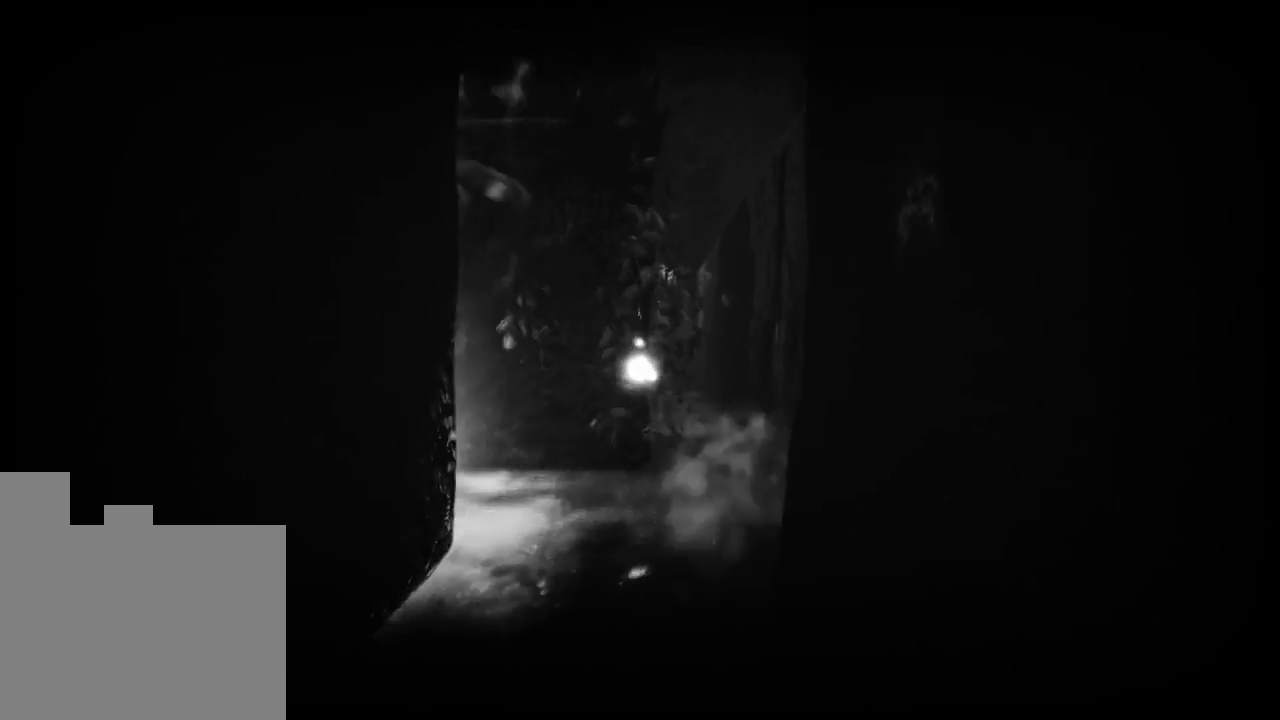
{"keys": ["w"], "events": []}
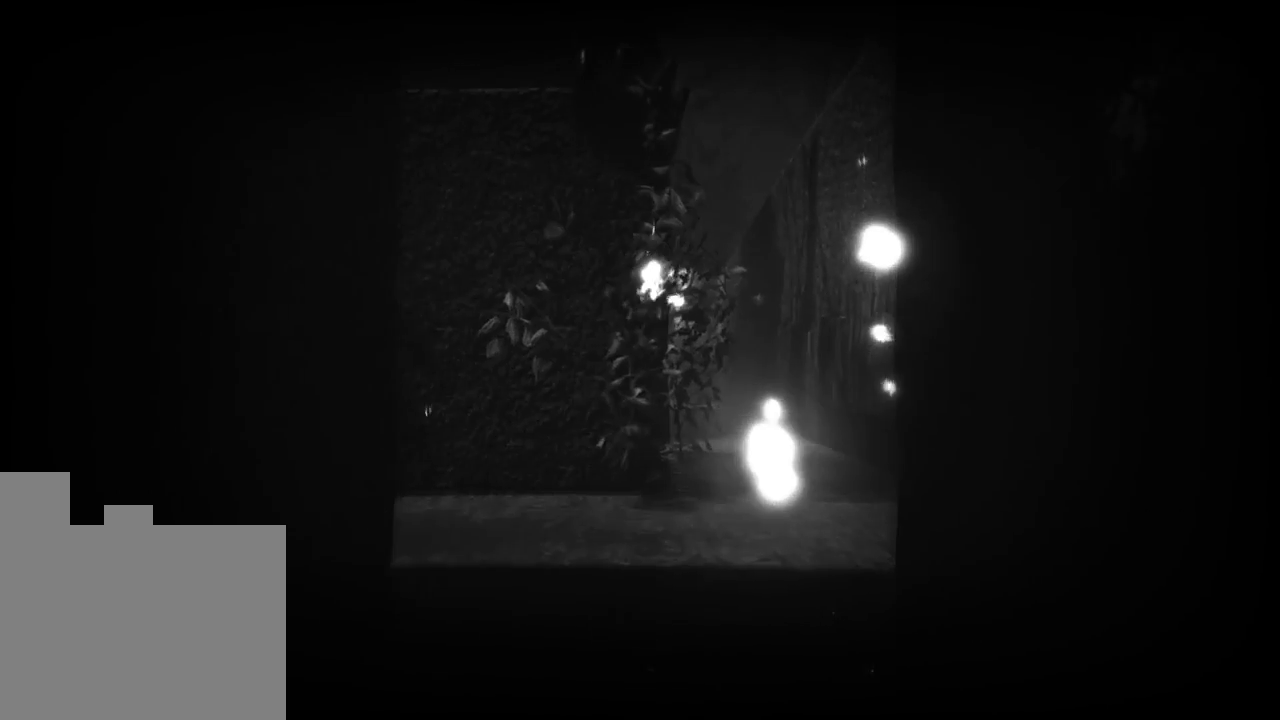
{"keys": ["w"], "events": []}
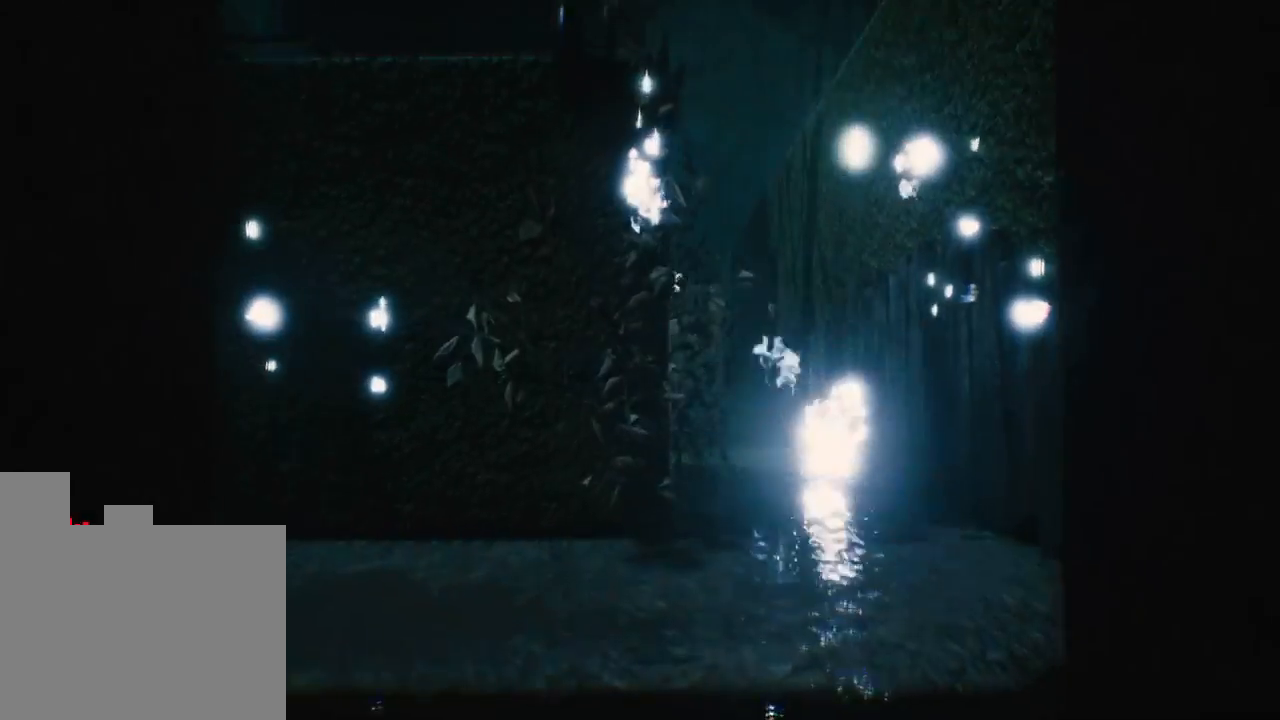
{"keys": ["w"], "events": []}
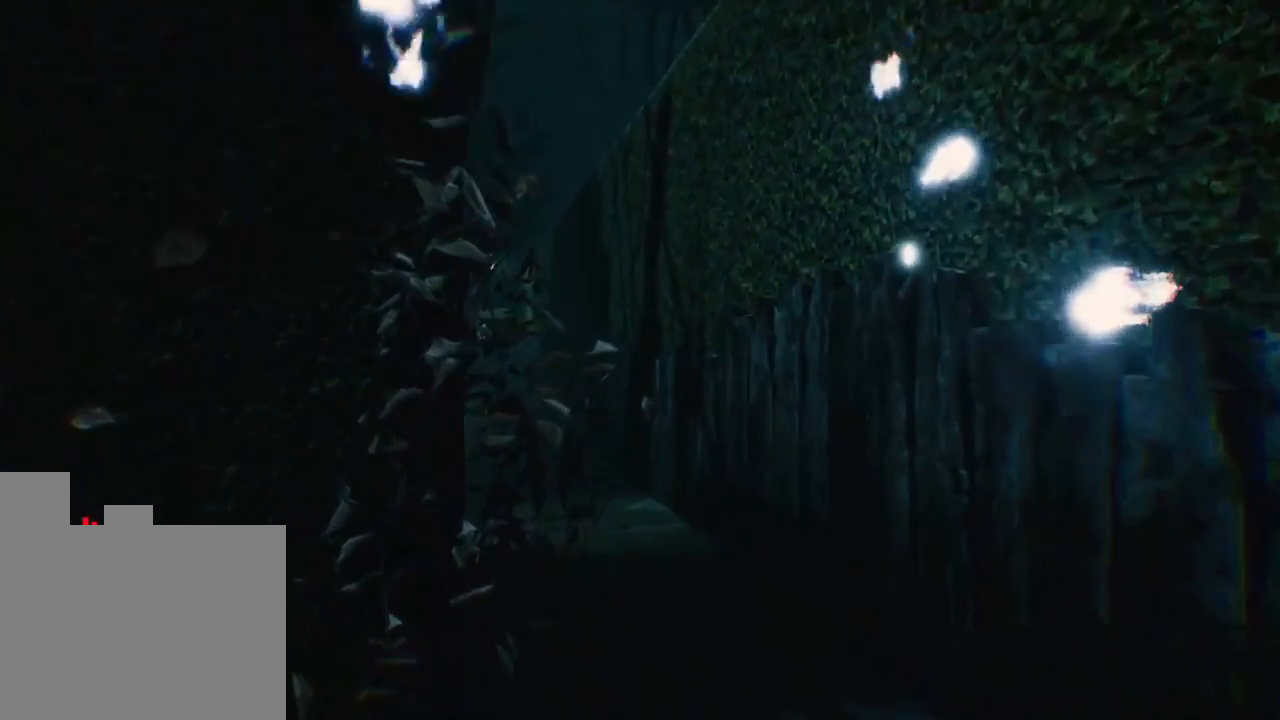
{"keys": ["w"], "events": []}
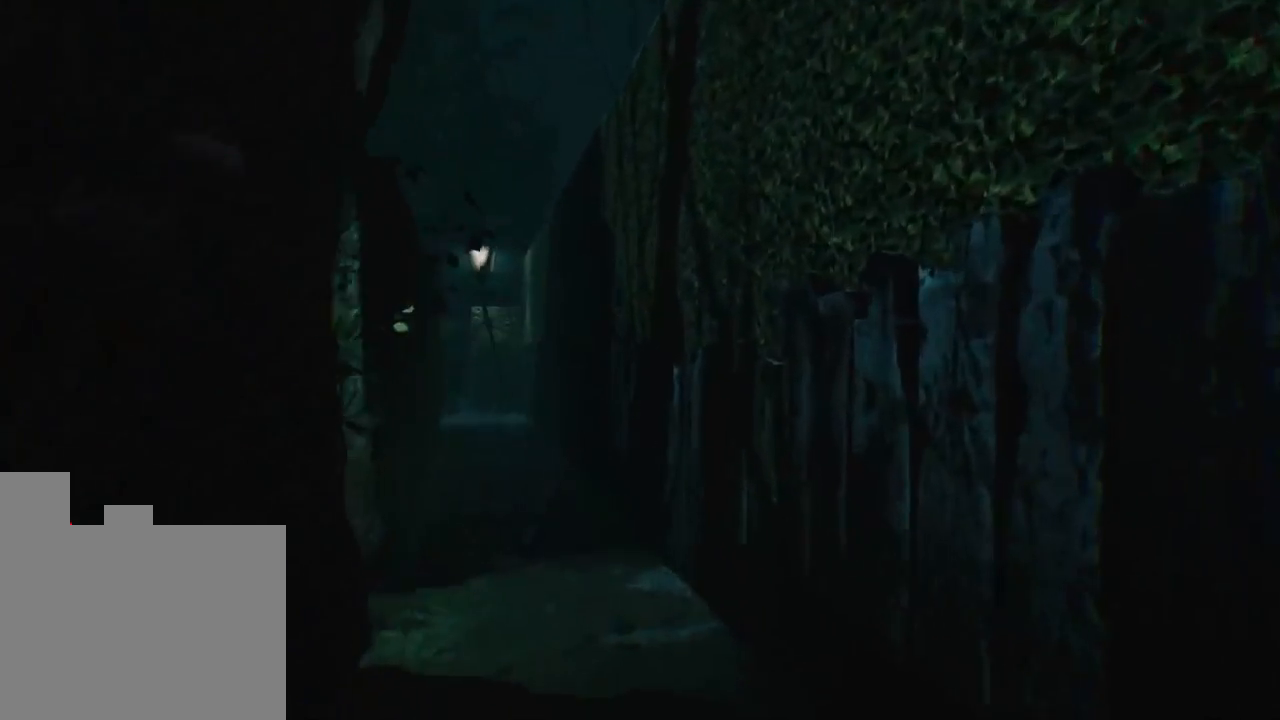
{"keys": ["d", "w"], "events": [[383, "d", "down"]]}
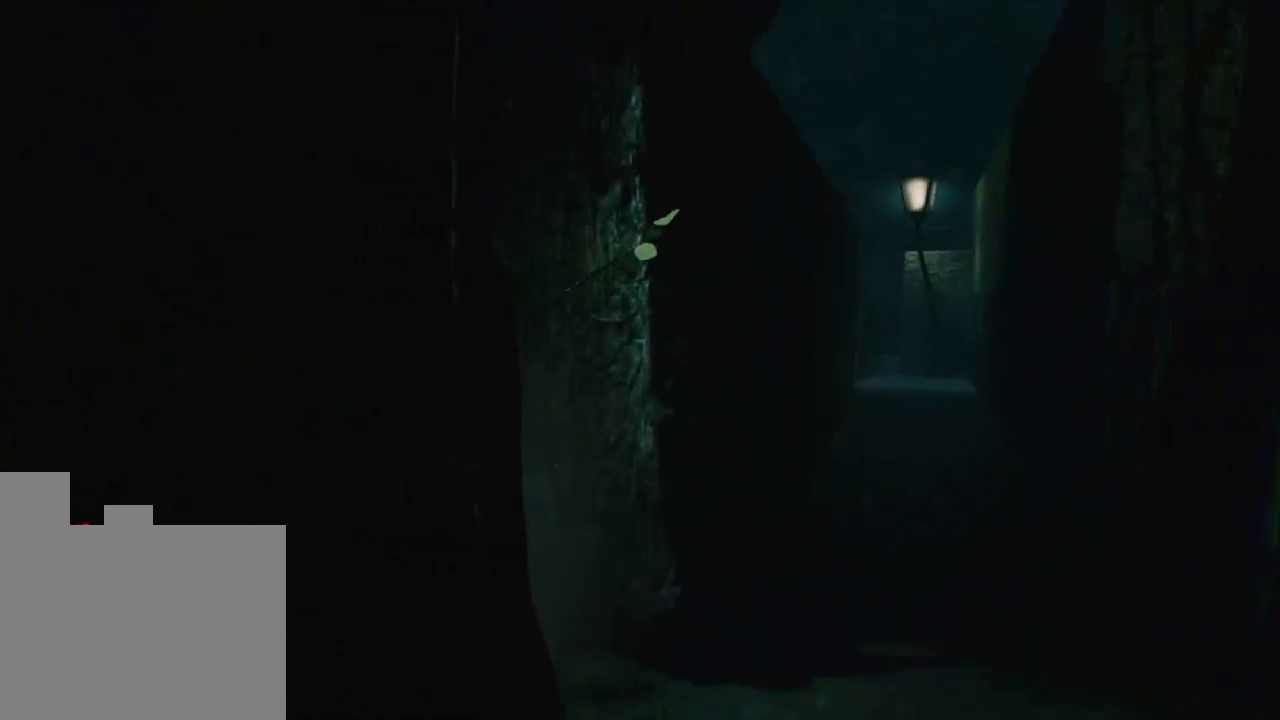
{"keys": ["d", "w"], "events": []}
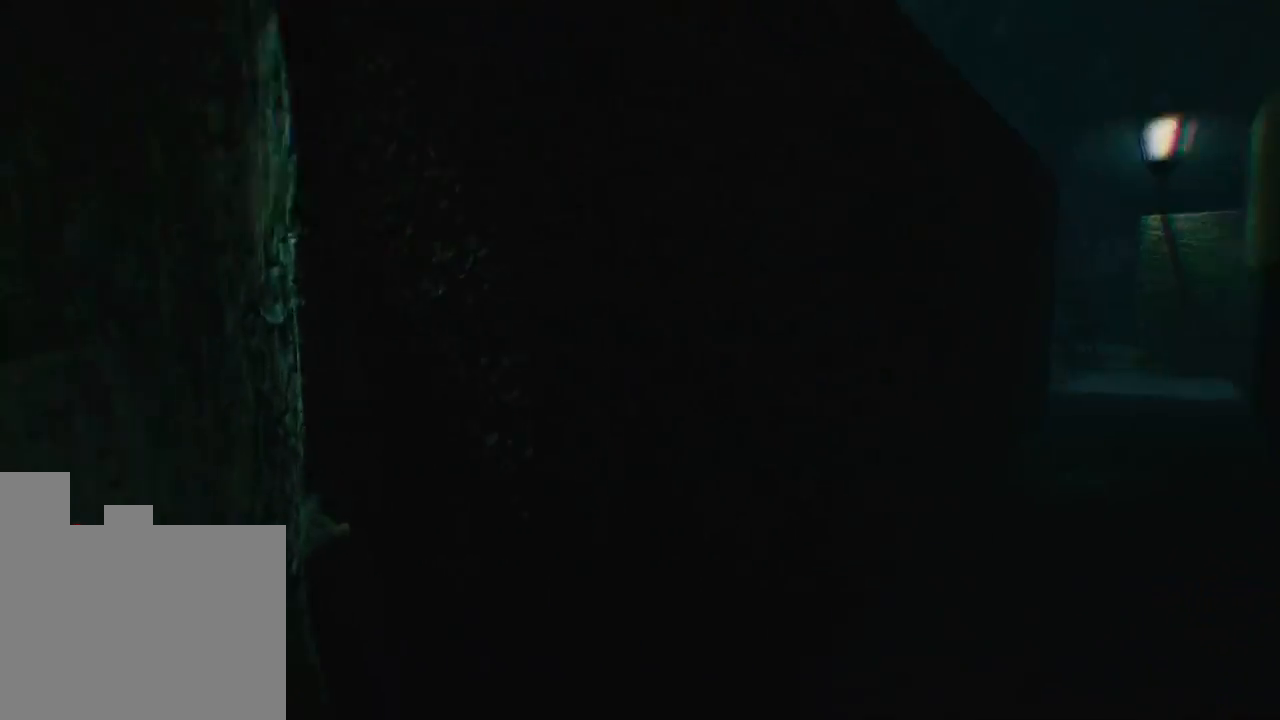
{"keys": ["w"], "events": [[16, "d", "up"]]}
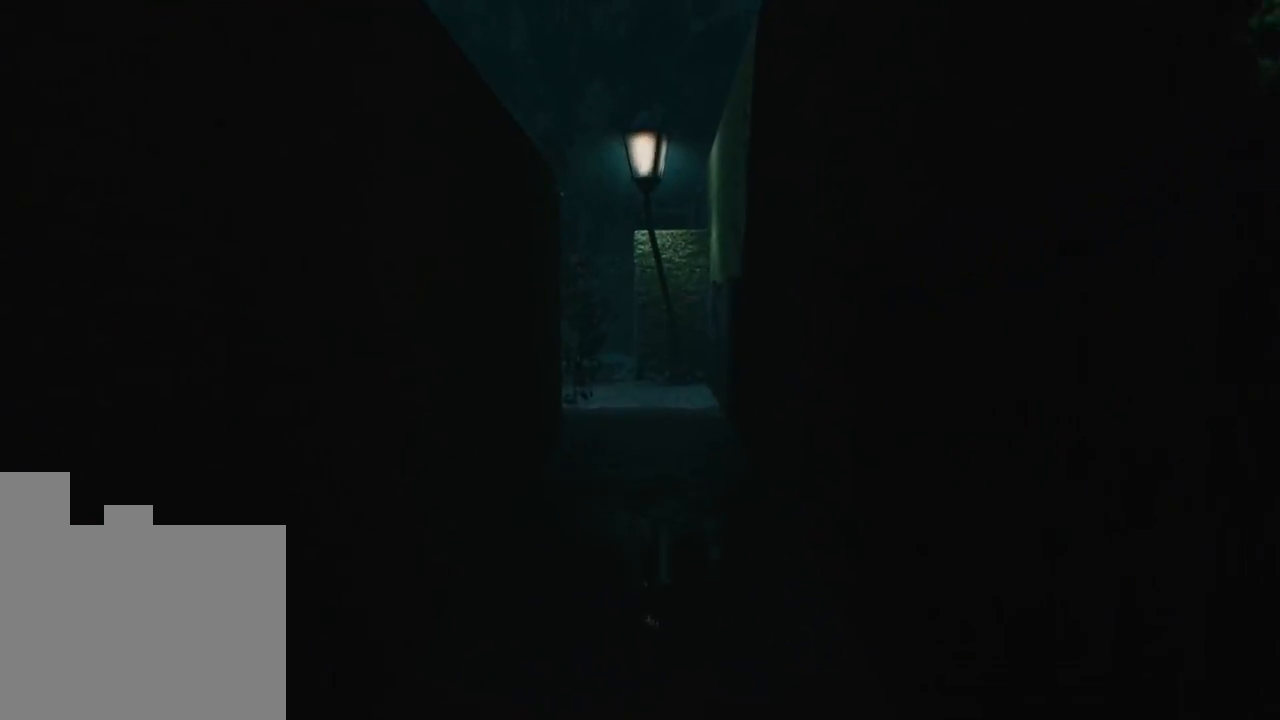
{"keys": ["w"], "events": []}
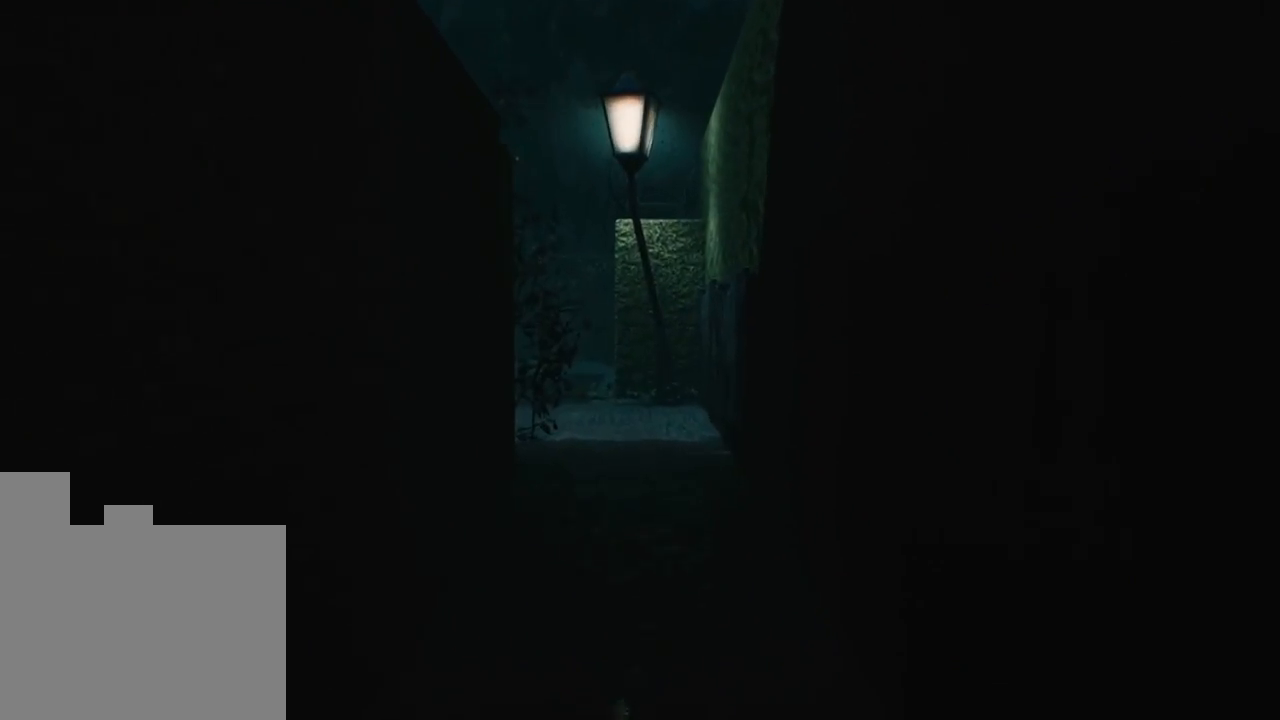
{"keys": ["w"], "events": []}
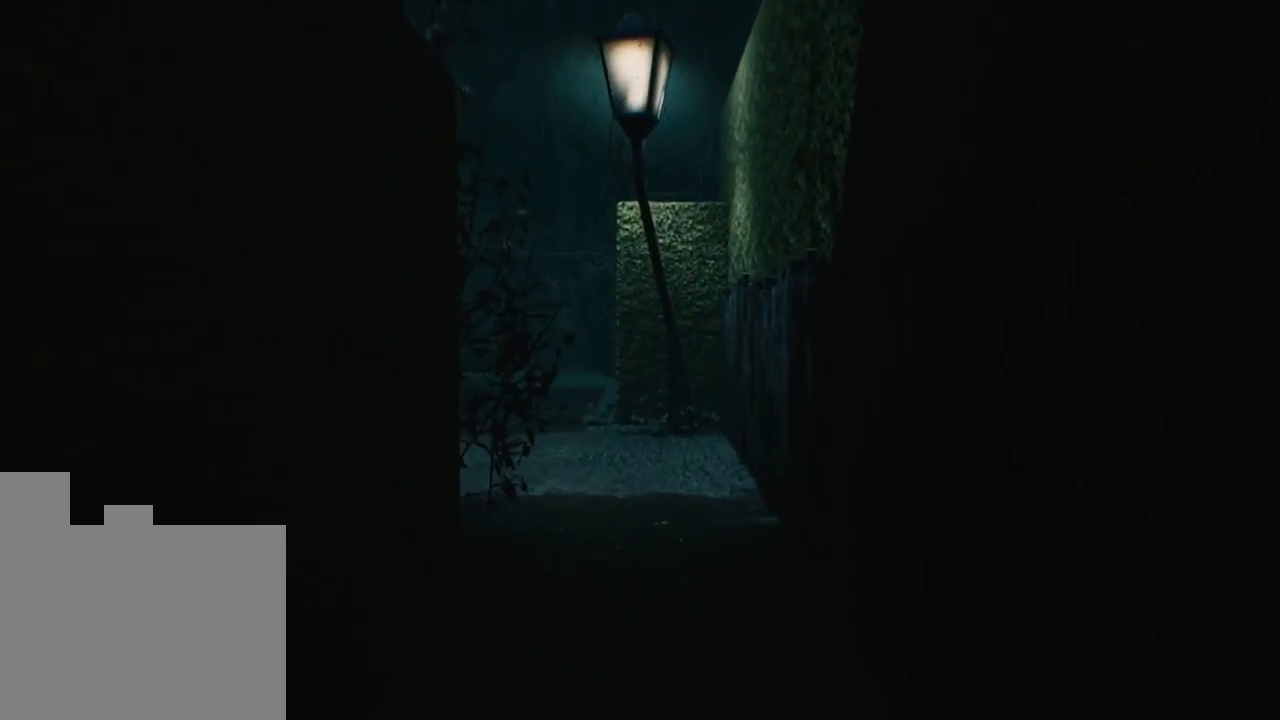
{"keys": ["w"], "events": []}
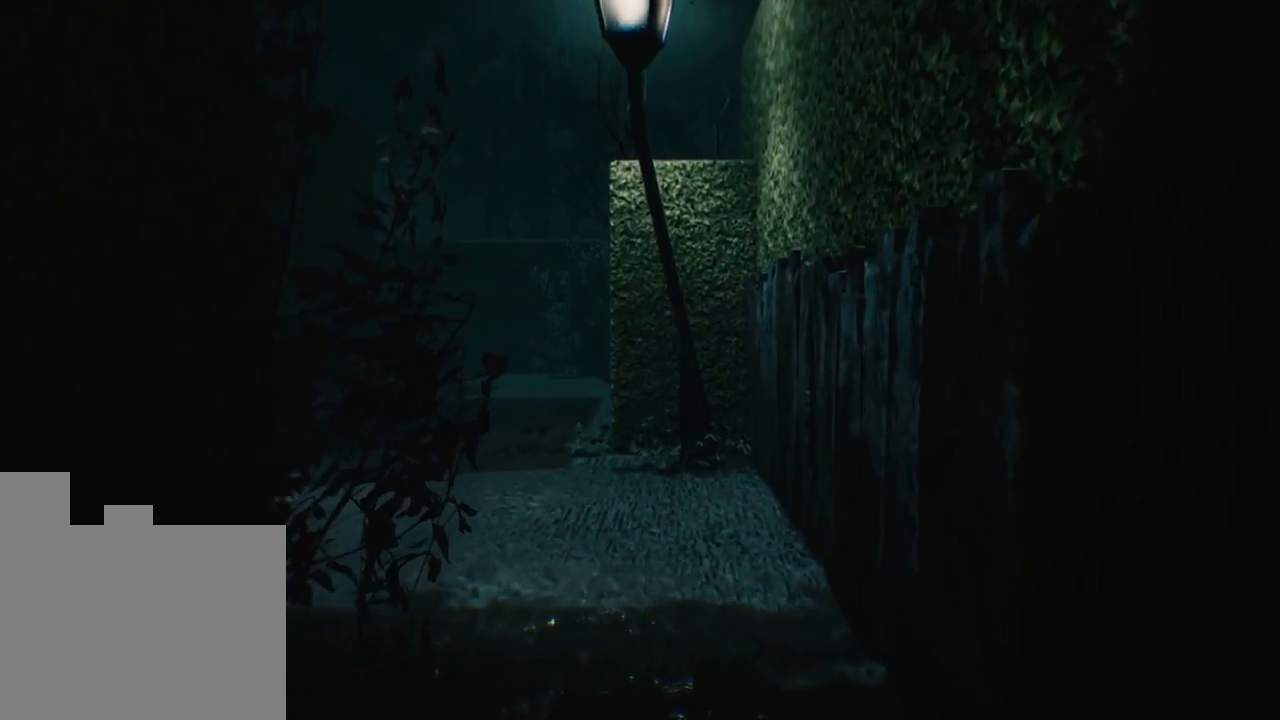
{"keys": ["d", "w"], "events": [[166, "d", "down"]]}
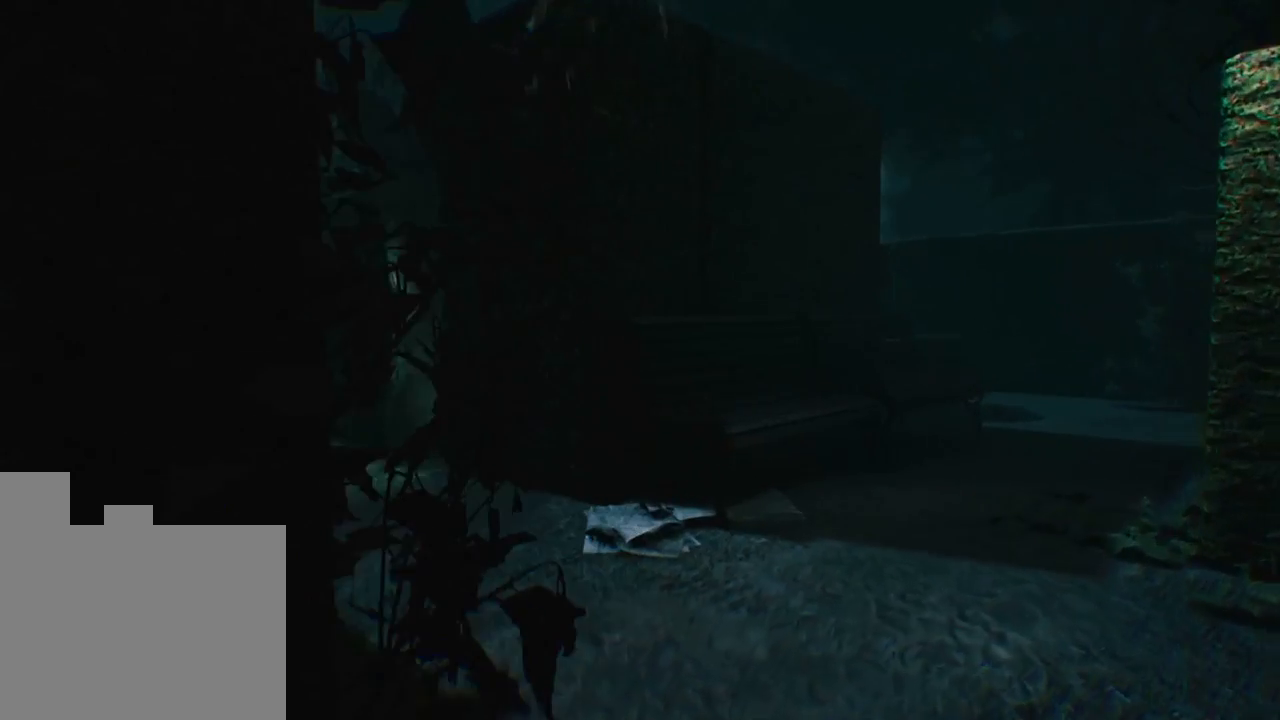
{"keys": ["d", "w"], "events": []}